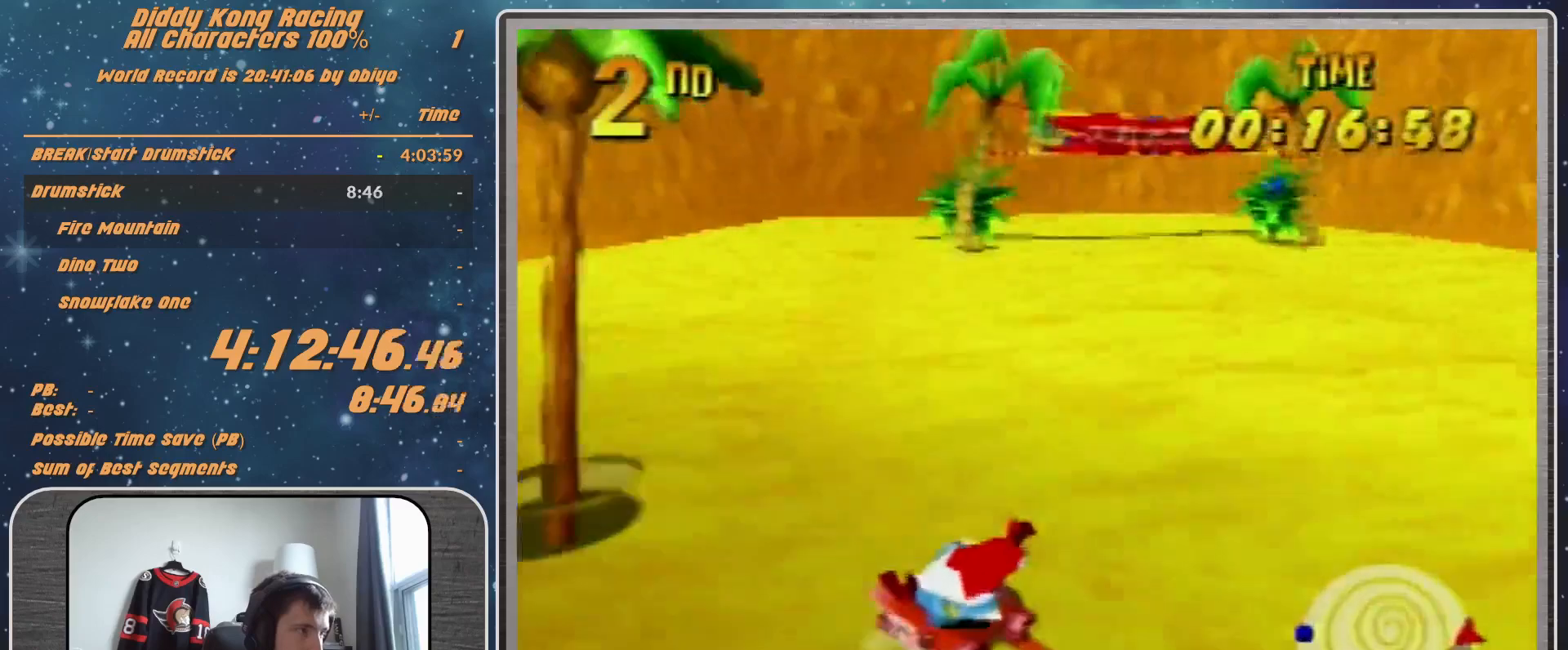
Gameplay with a controller (Nintendo layout); each line is a JSON object with the inputs held at the frame after it. "events" lists button and stick changes between this image and that frame as [ms after this image, input, new state], when the widget could be followed in between. Not read: L1 L3 R3.
{"buttons": ["R1"], "left_stick": "up-left", "events": [[67, "A", "down"], [67, "left_stick", "up-right"], [133, "A", "up"], [233, "A", "down"], [333, "A", "up"], [333, "left_stick", "up-left"], [400, "A", "down"], [467, "A", "up"]]}
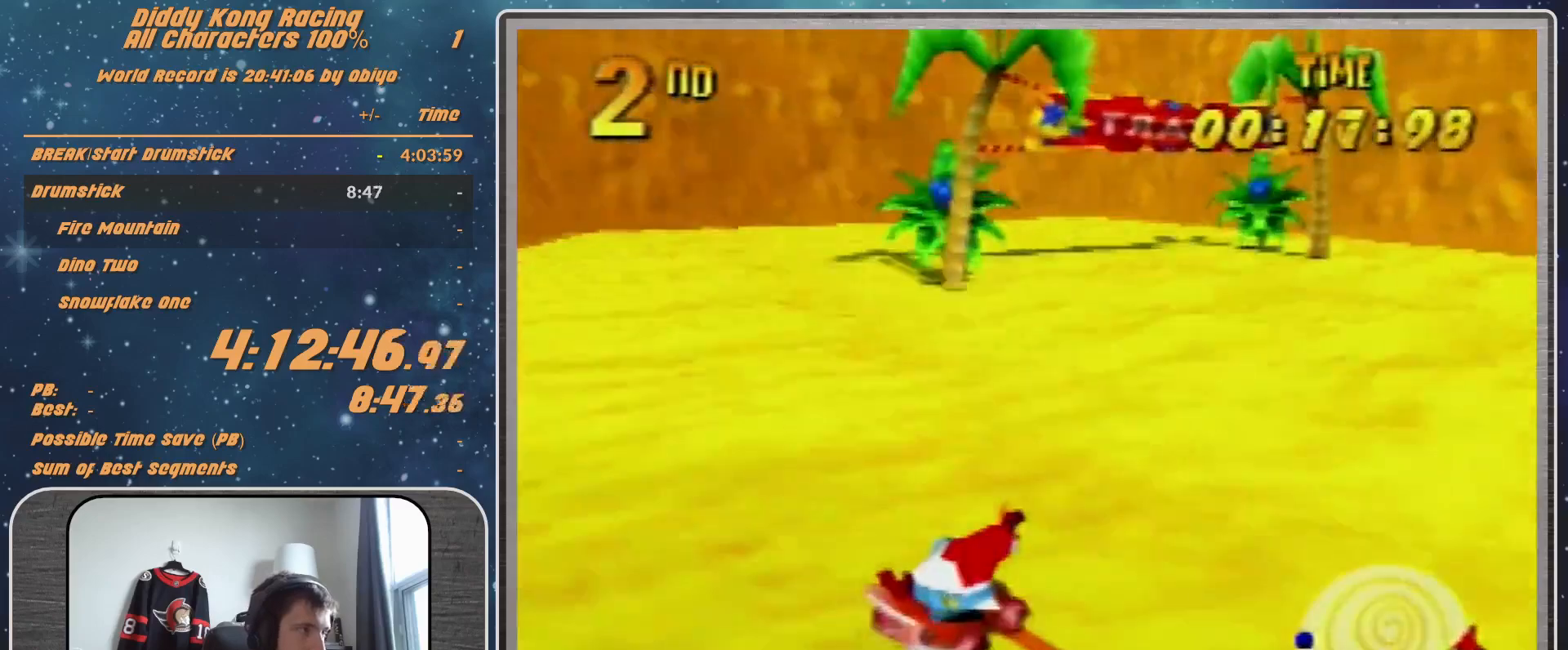
{"buttons": ["R1"], "left_stick": "up-left", "events": [[67, "A", "down"], [67, "left_stick", "up-right"], [200, "A", "up"], [233, "A", "down"], [367, "A", "up"], [367, "left_stick", "up-left"], [400, "A", "down"], [500, "A", "up"]]}
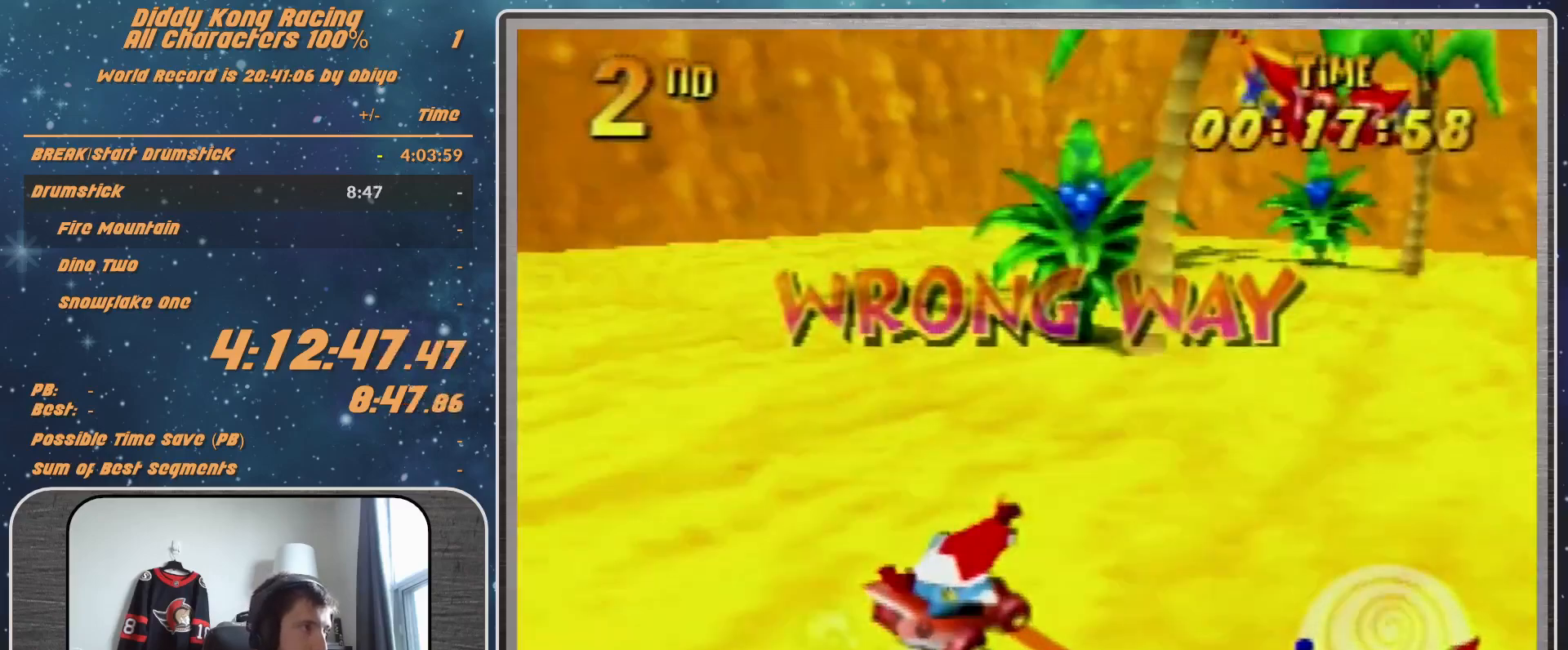
{"buttons": ["R1"], "left_stick": "up-right", "events": [[33, "left_stick", "up-right"], [100, "A", "down"], [133, "A", "up"], [300, "A", "down"], [367, "A", "up"], [400, "A", "down"], [500, "A", "up"]]}
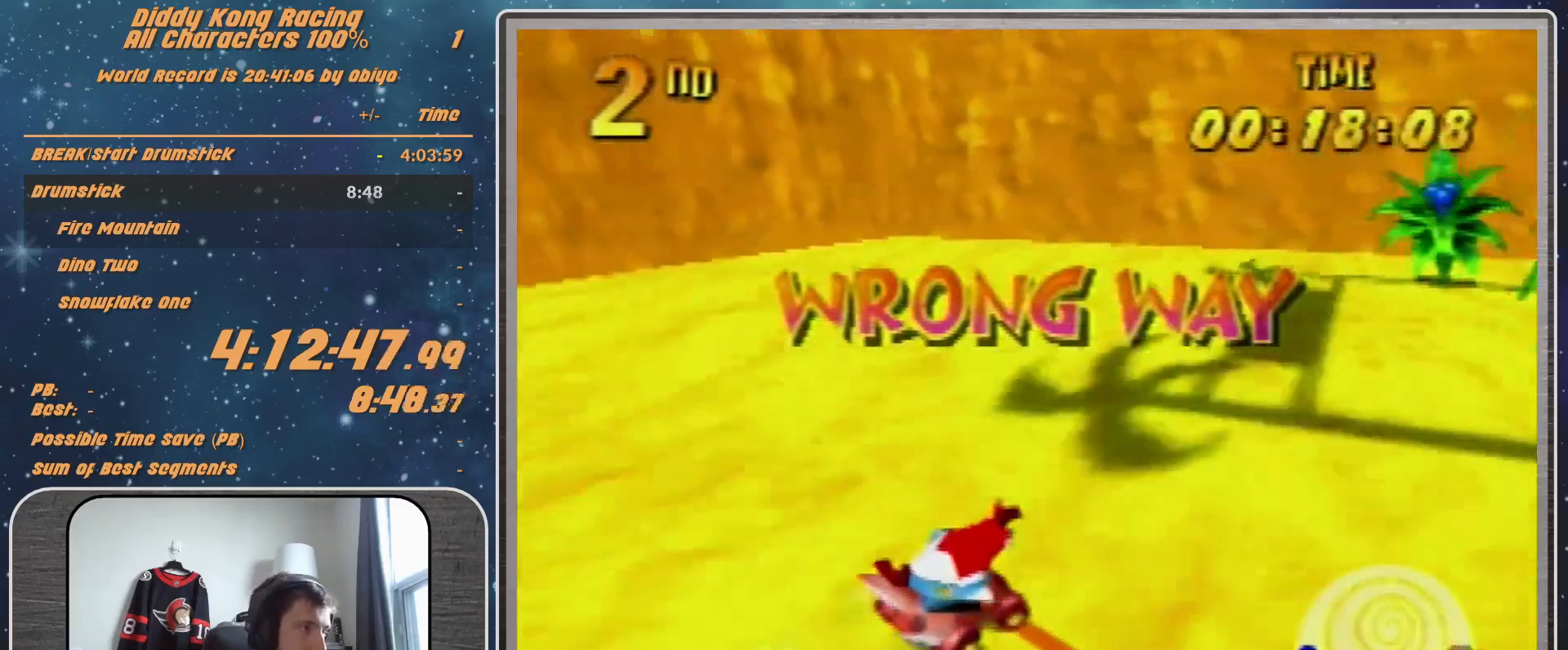
{"buttons": ["R1"], "left_stick": "up-right", "events": [[33, "A", "down"], [133, "A", "up"], [133, "left_stick", "up-left"], [267, "A", "down"], [300, "A", "up"], [367, "left_stick", "up-right"], [400, "A", "down"], [433, "A", "up"]]}
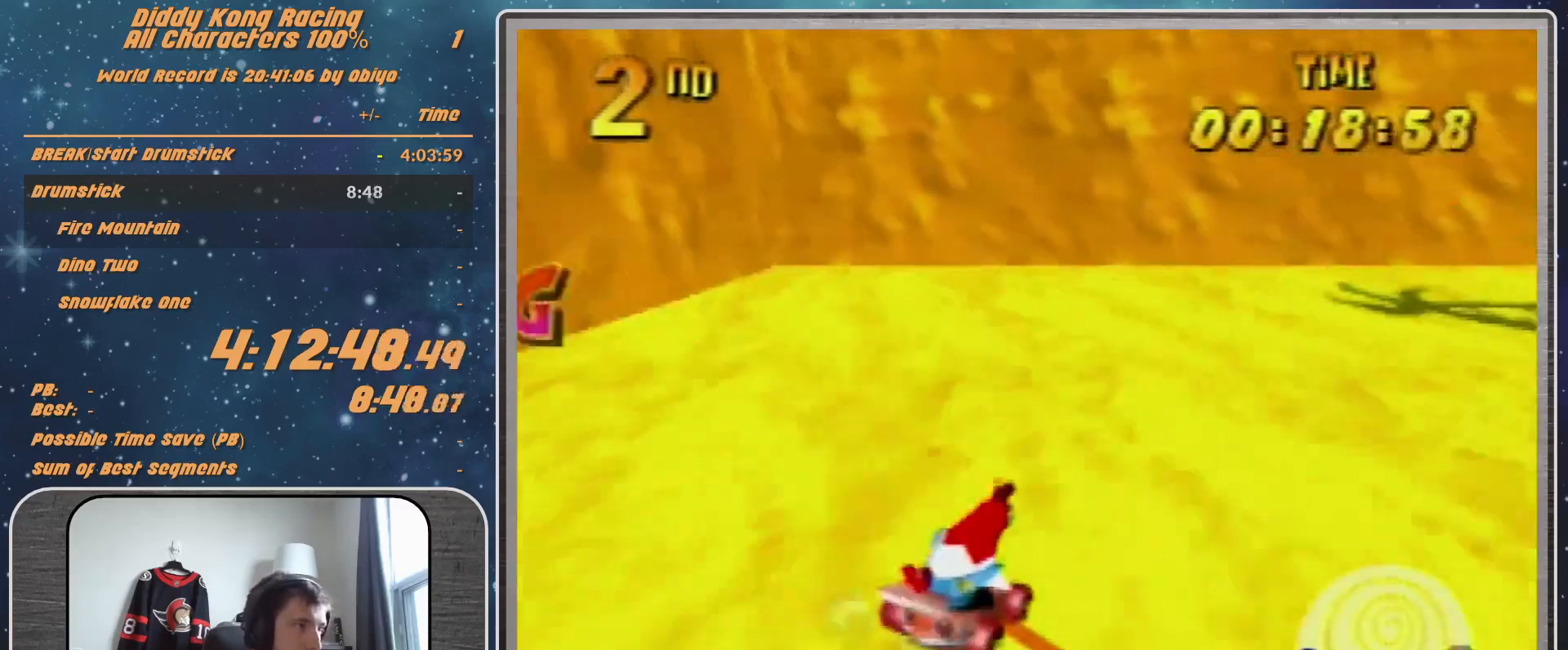
{"buttons": ["A", "R1"], "left_stick": "up-right", "events": [[33, "A", "down"], [100, "A", "up"], [233, "A", "down"], [267, "A", "up"], [300, "A", "down"]]}
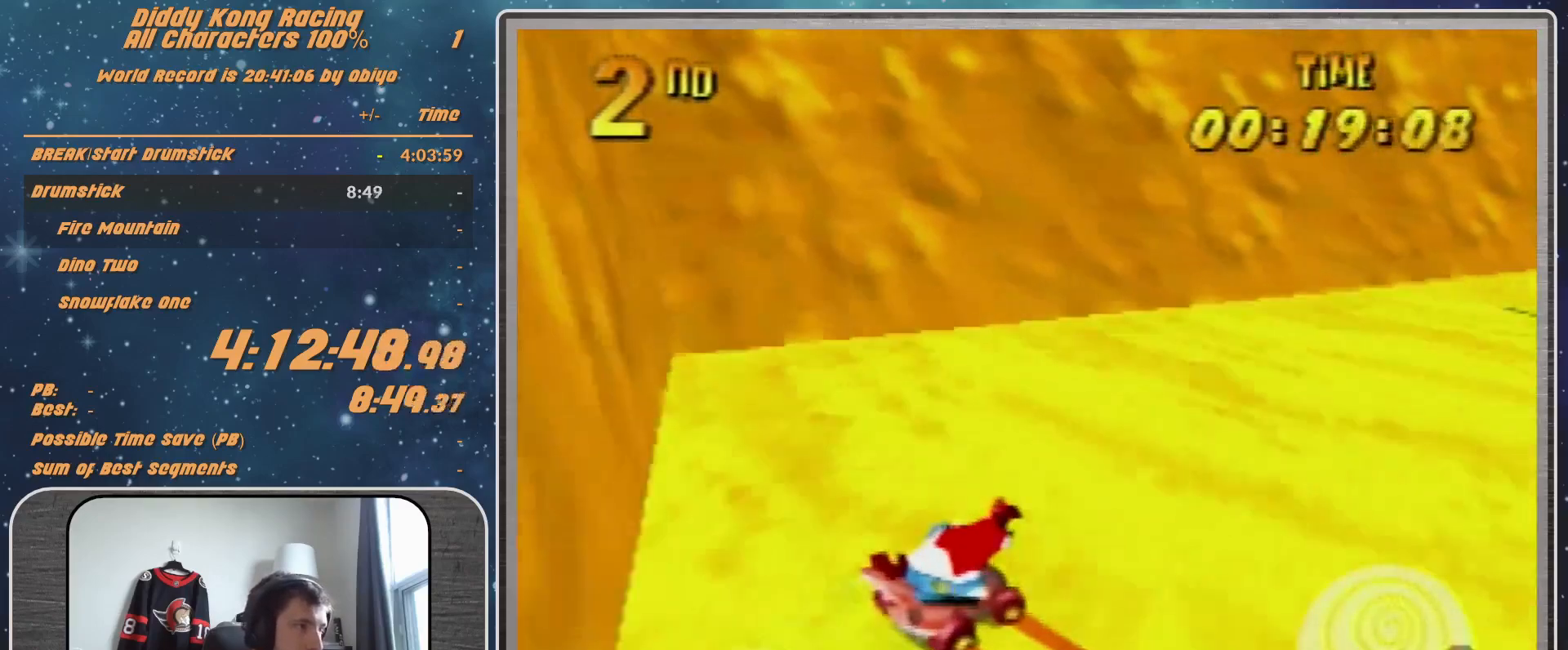
{"buttons": ["A"], "left_stick": "up-right", "events": [[100, "B", "down"], [233, "B", "up"], [300, "R1", "up"]]}
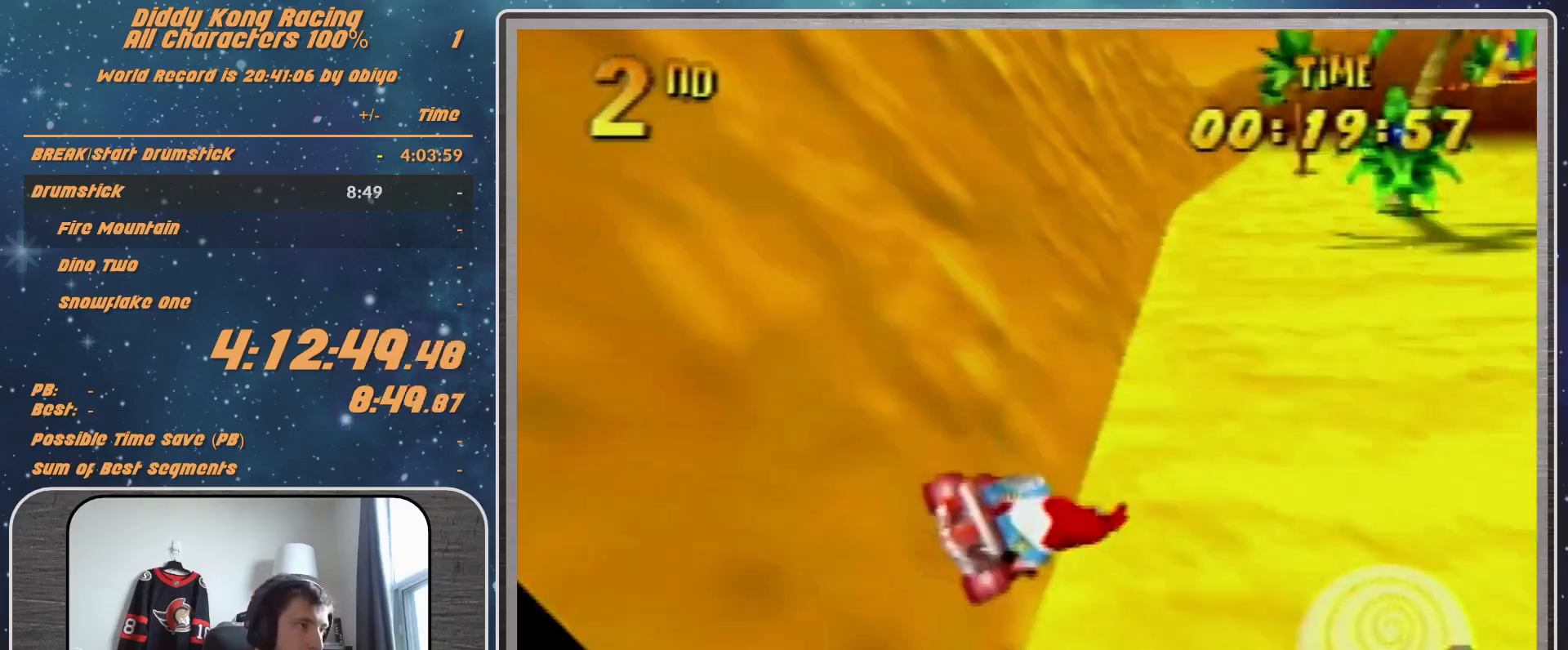
{"buttons": ["A"], "left_stick": "up-right", "events": []}
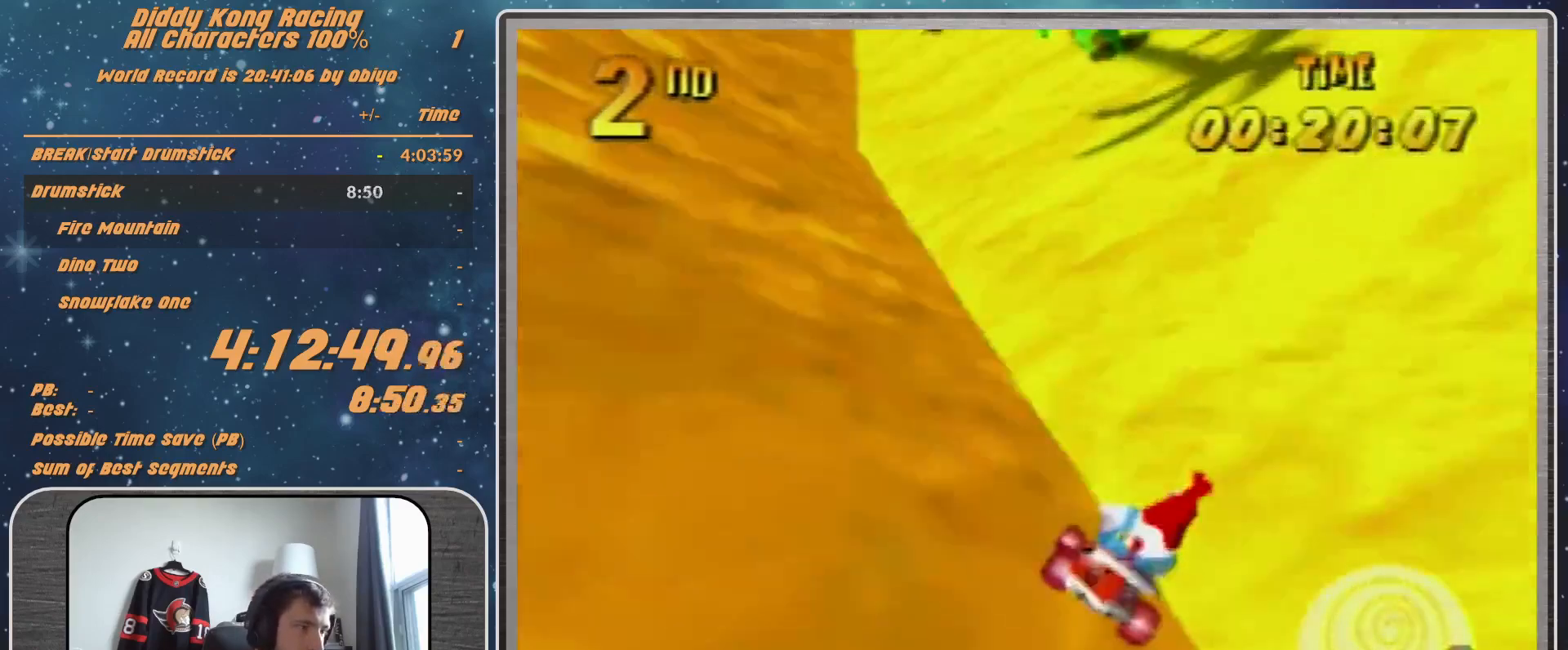
{"buttons": ["A"], "left_stick": "center", "events": [[100, "left_stick", "center"]]}
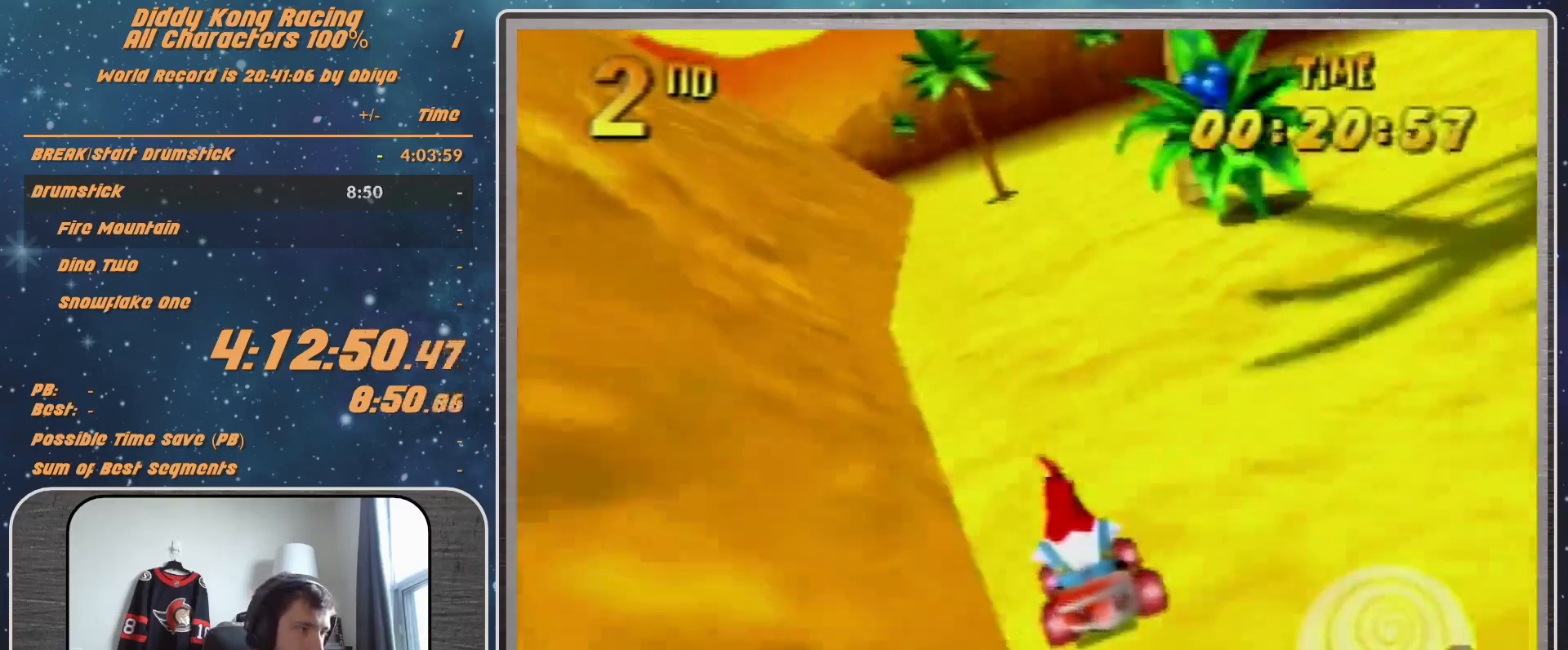
{"buttons": ["A"], "left_stick": "left", "events": [[367, "left_stick", "left"]]}
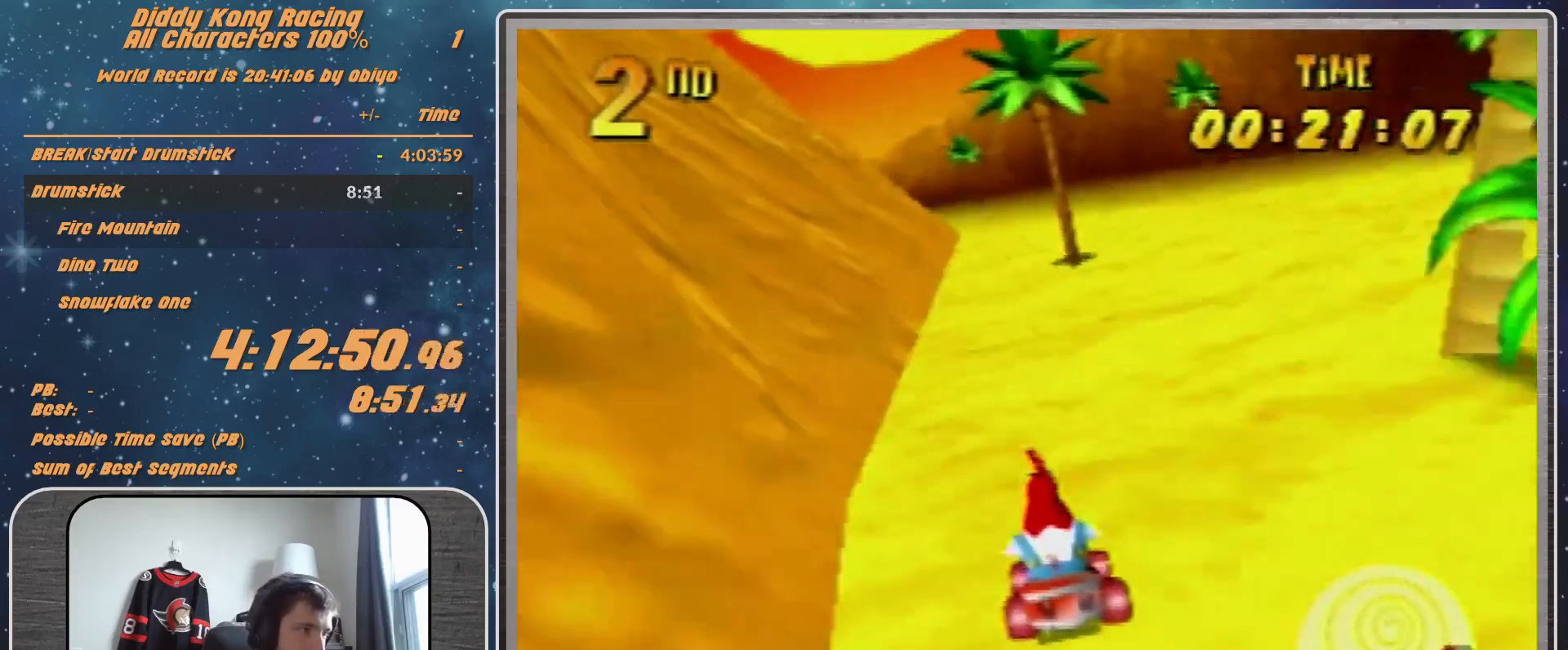
{"buttons": ["A"], "left_stick": "up-right", "events": [[33, "left_stick", "up-left"], [167, "left_stick", "up-right"], [367, "left_stick", "center"], [500, "left_stick", "up-right"]]}
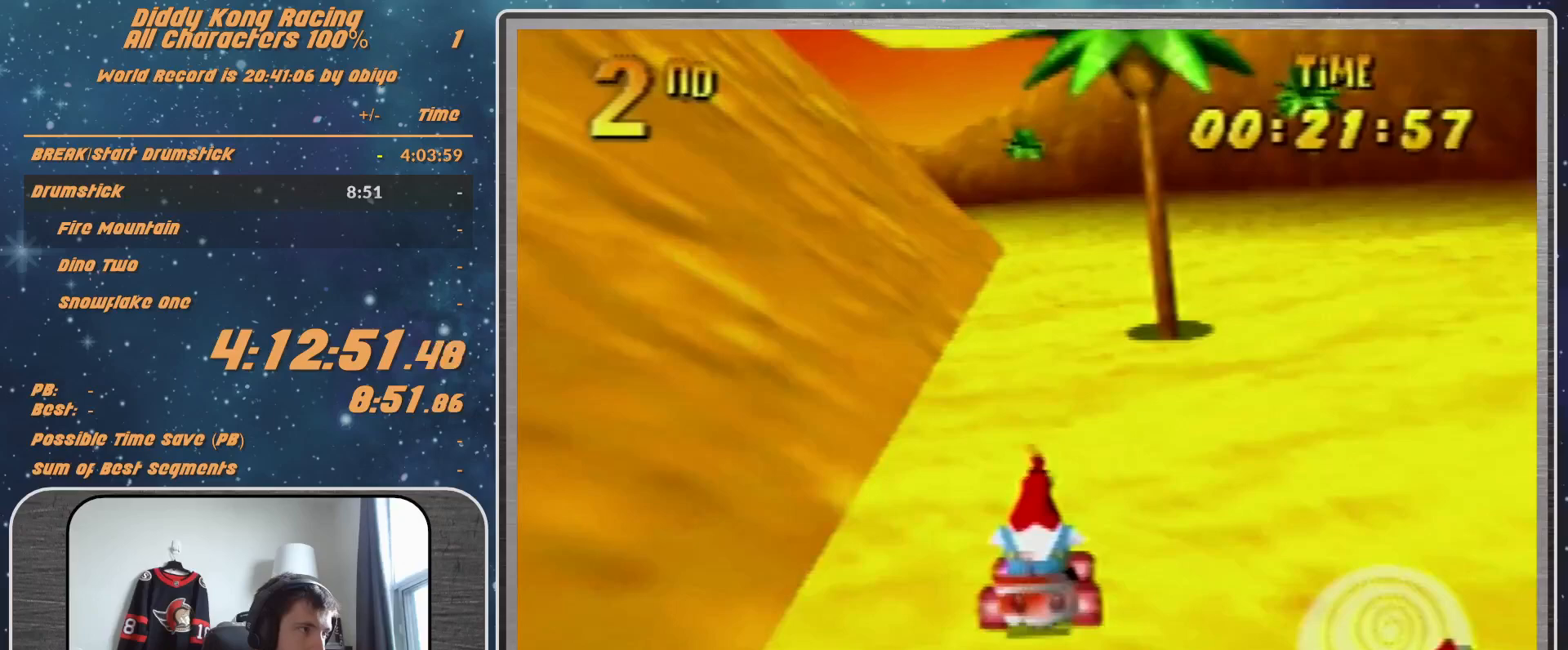
{"buttons": ["A"], "left_stick": "center", "events": [[200, "left_stick", "center"]]}
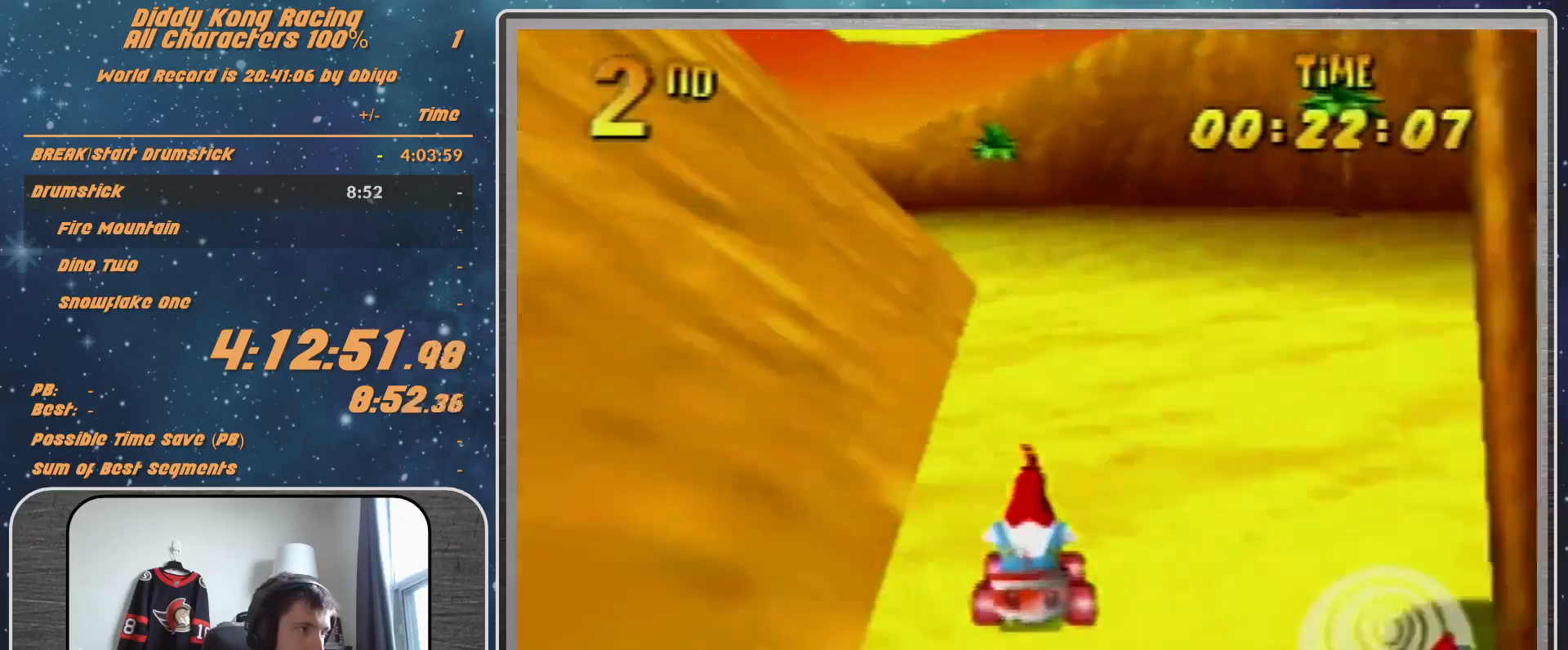
{"buttons": ["A", "B", "R1"], "left_stick": "right", "events": [[300, "left_stick", "right"], [433, "B", "down"], [433, "R1", "down"]]}
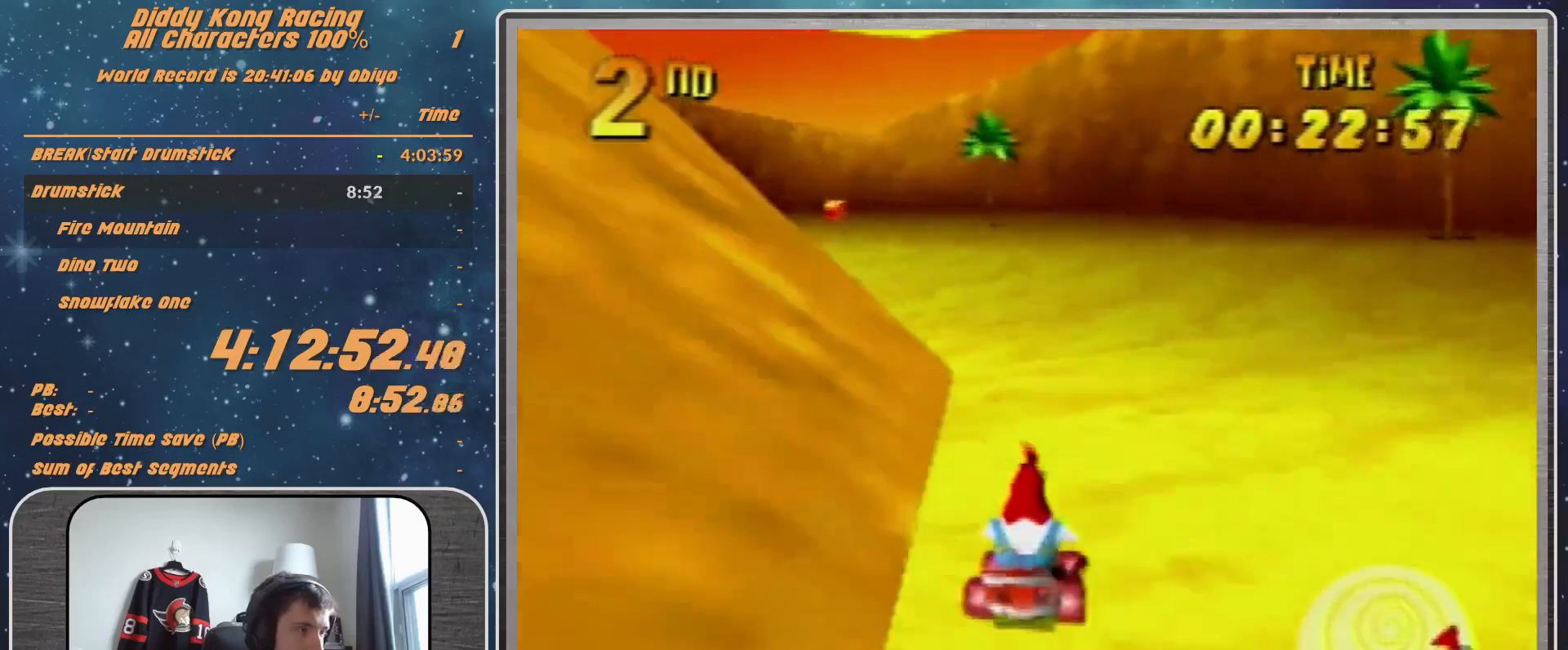
{"buttons": ["A", "B", "R1"], "left_stick": "up-right", "events": [[100, "B", "up"], [167, "left_stick", "up-right"], [267, "B", "down"]]}
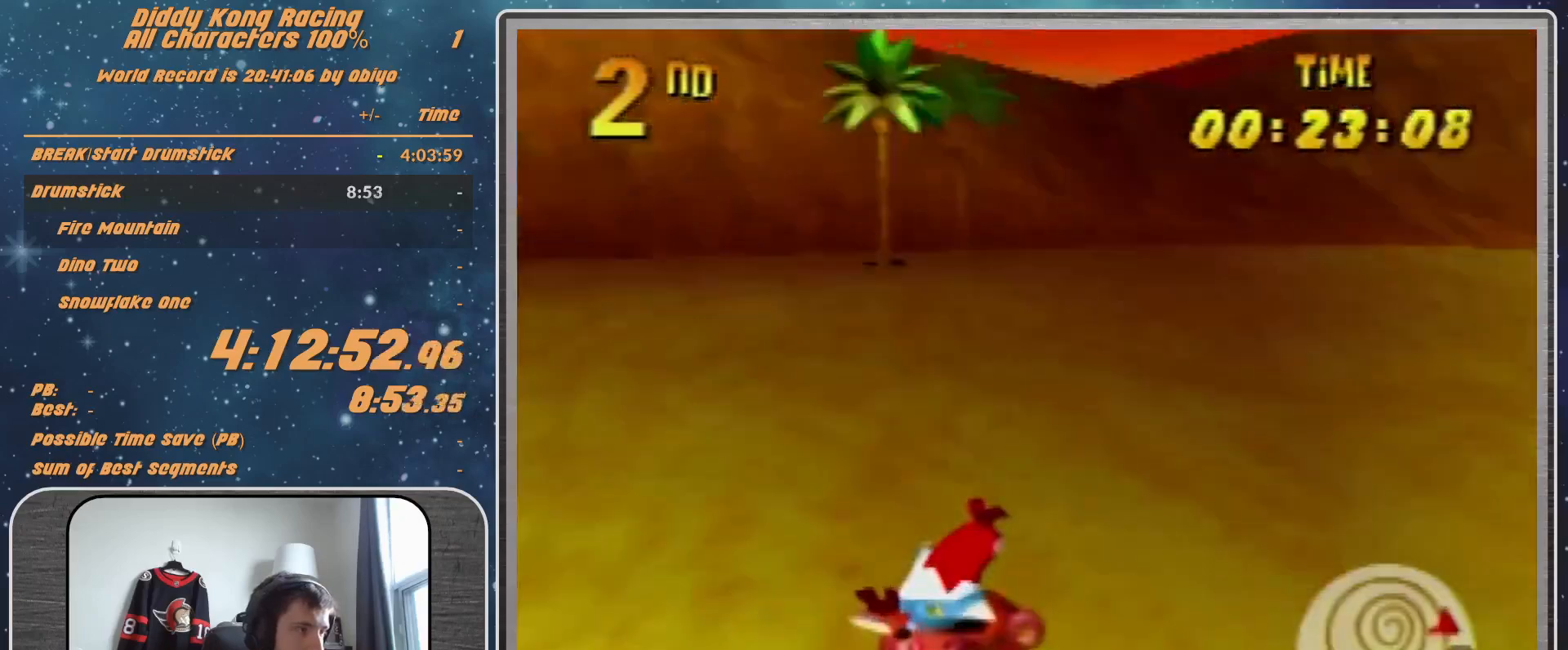
{"buttons": ["A", "B", "R1"], "left_stick": "up-right", "events": []}
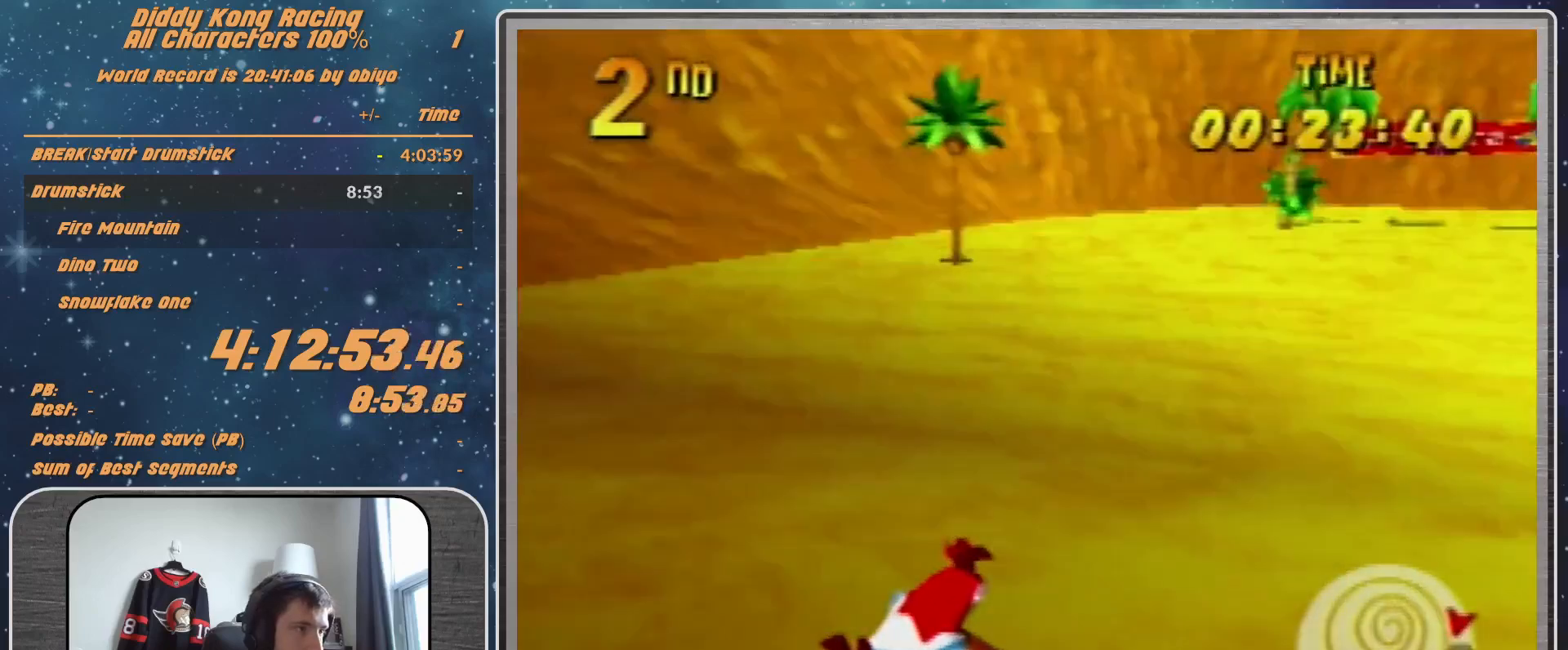
{"buttons": ["A"], "left_stick": "left", "events": [[100, "B", "up"], [100, "R1", "up"], [200, "left_stick", "left"]]}
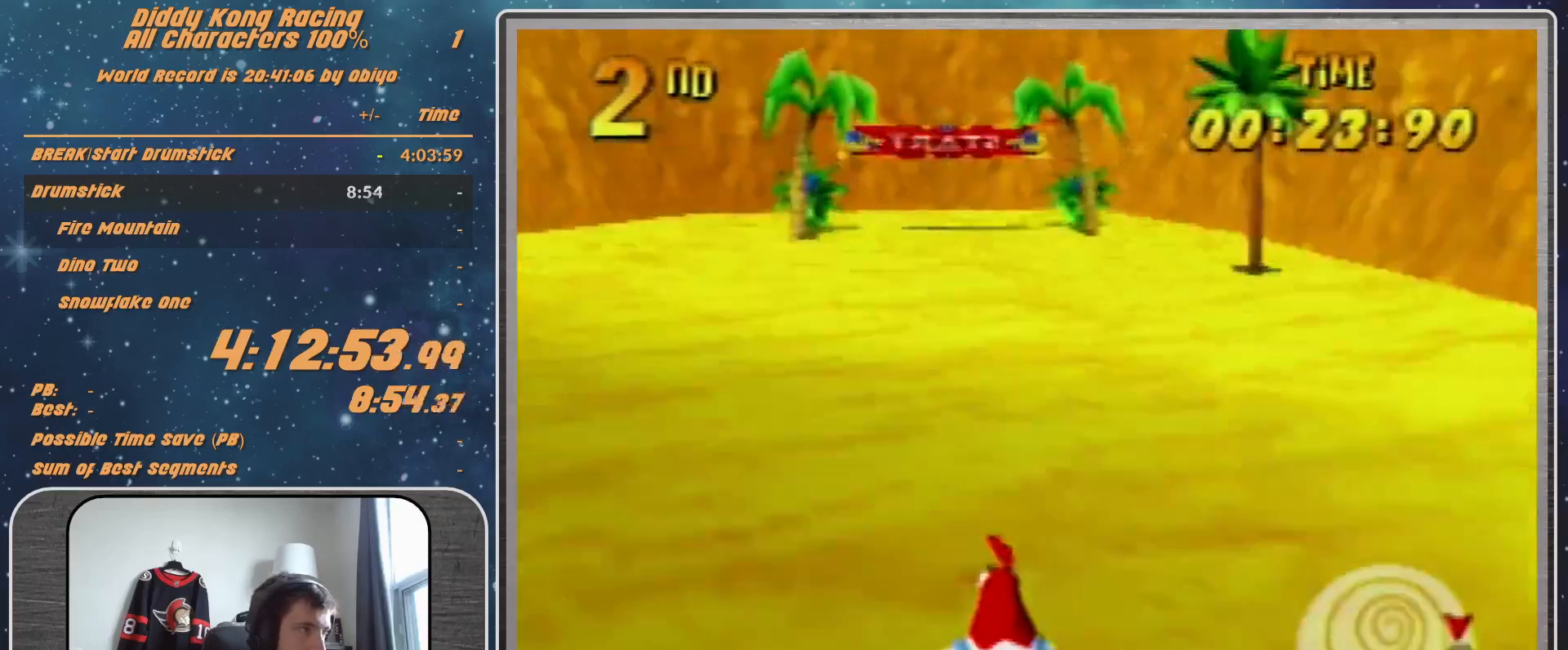
{"buttons": ["A", "R1"], "left_stick": "right", "events": [[200, "B", "down"], [200, "R1", "down"], [333, "R1", "up"], [400, "A", "up"], [400, "B", "up"], [400, "left_stick", "right"], [500, "A", "down"], [500, "R1", "down"]]}
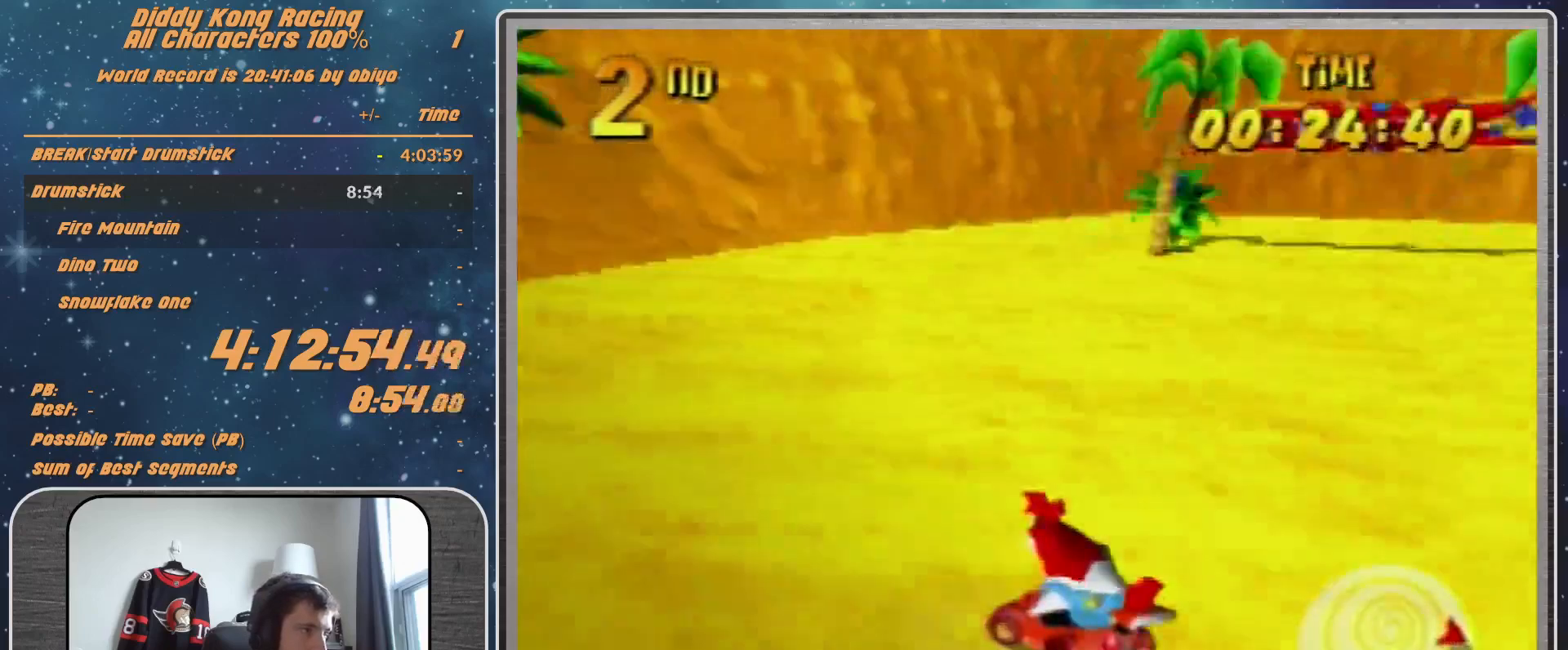
{"buttons": ["A", "R1"], "left_stick": "up-right", "events": [[333, "B", "down"], [400, "left_stick", "up-right"], [433, "B", "up"]]}
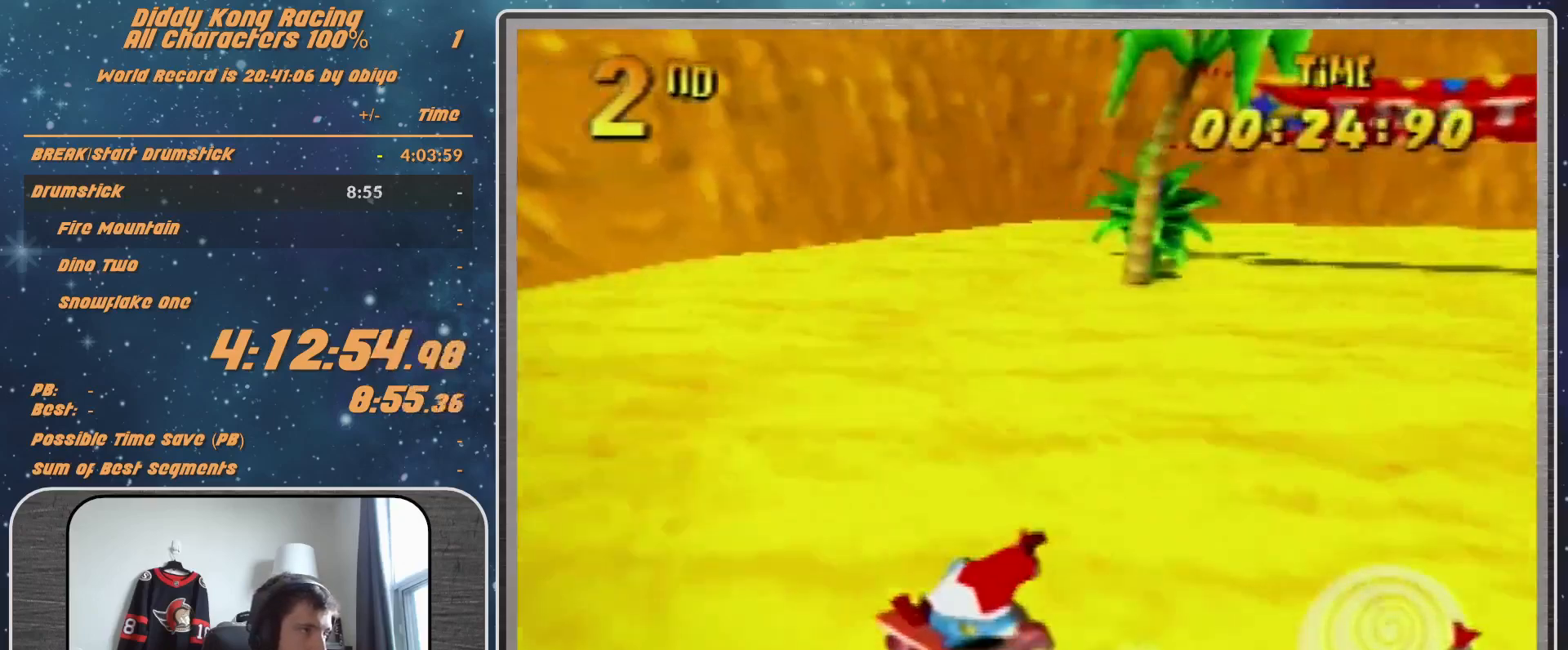
{"buttons": ["A", "R1"], "left_stick": "up-left", "events": [[200, "A", "up"], [267, "A", "down"], [333, "A", "up"], [333, "left_stick", "up-left"], [433, "A", "down"]]}
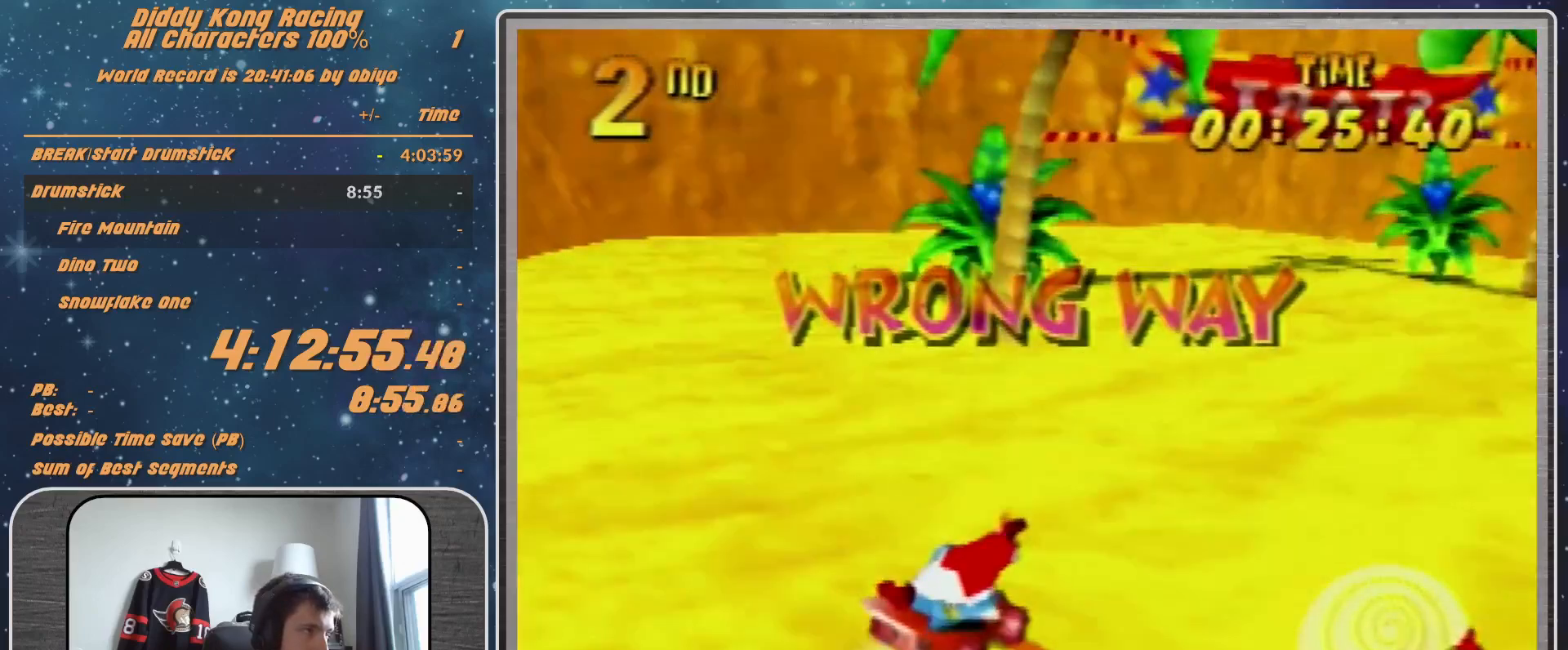
{"buttons": ["R1"], "left_stick": "up-right", "events": [[67, "A", "up"], [67, "left_stick", "up-right"], [100, "A", "down"], [233, "A", "up"], [300, "A", "down"], [500, "A", "up"]]}
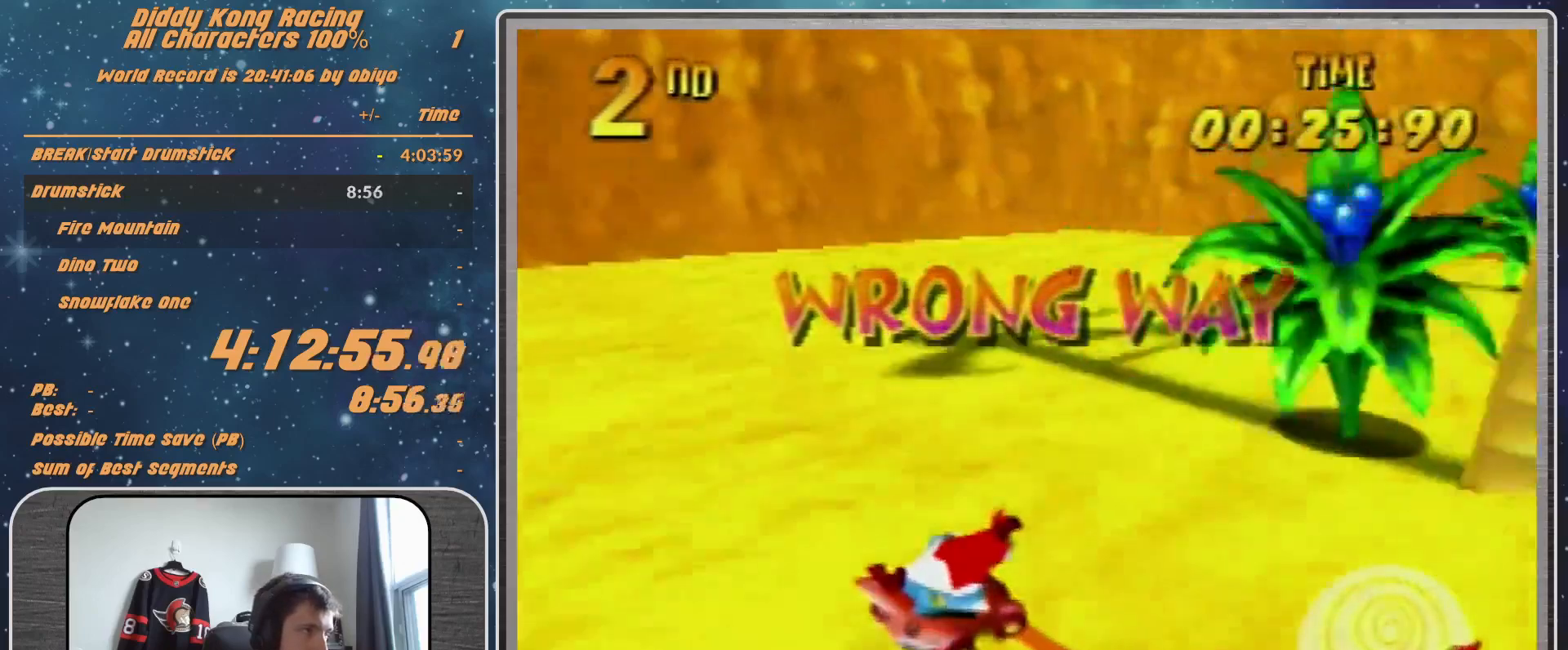
{"buttons": ["R1"], "left_stick": "up-right", "events": [[67, "A", "down"], [100, "A", "up"], [200, "A", "down"], [233, "A", "up"], [333, "A", "down"], [400, "A", "up"]]}
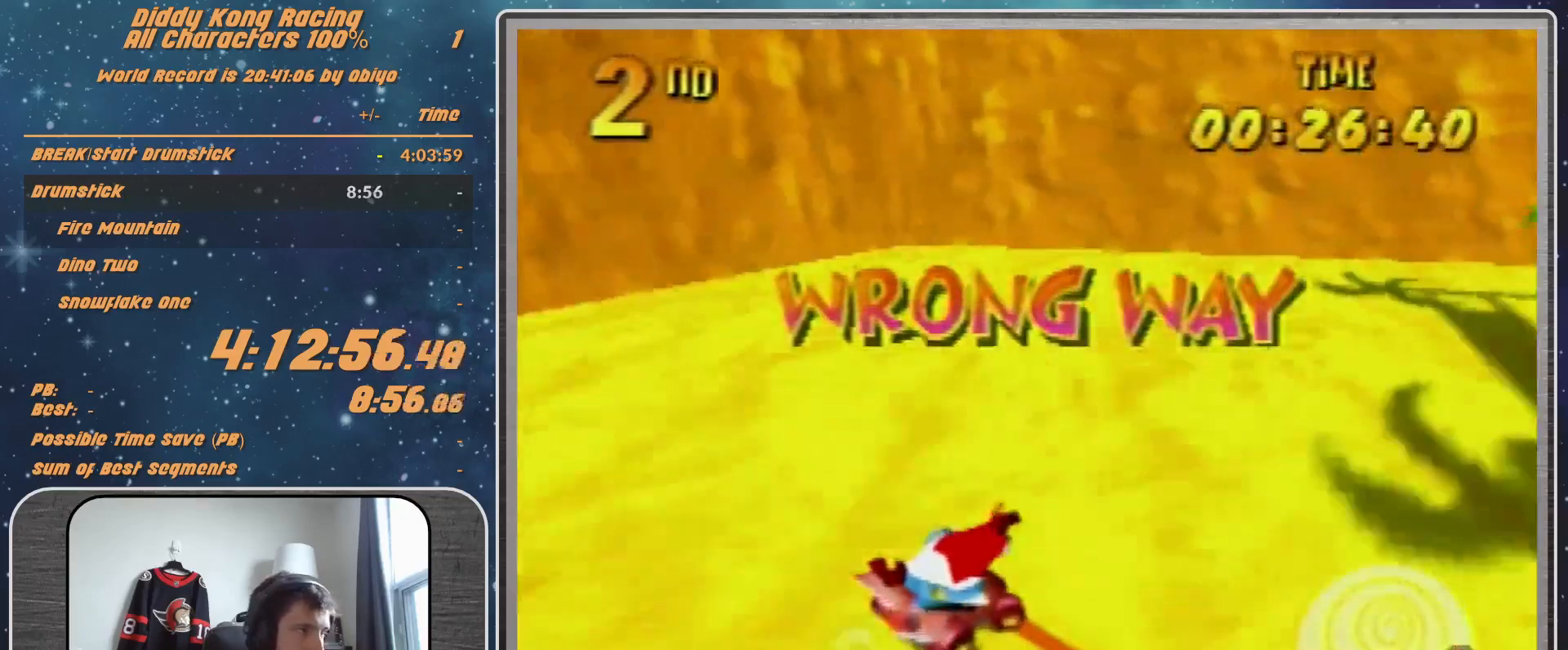
{"buttons": ["A", "R1"], "left_stick": "up-right", "events": [[67, "A", "down"], [100, "A", "up"], [200, "A", "down"], [267, "A", "up"], [333, "A", "down"], [400, "A", "up"], [500, "A", "down"]]}
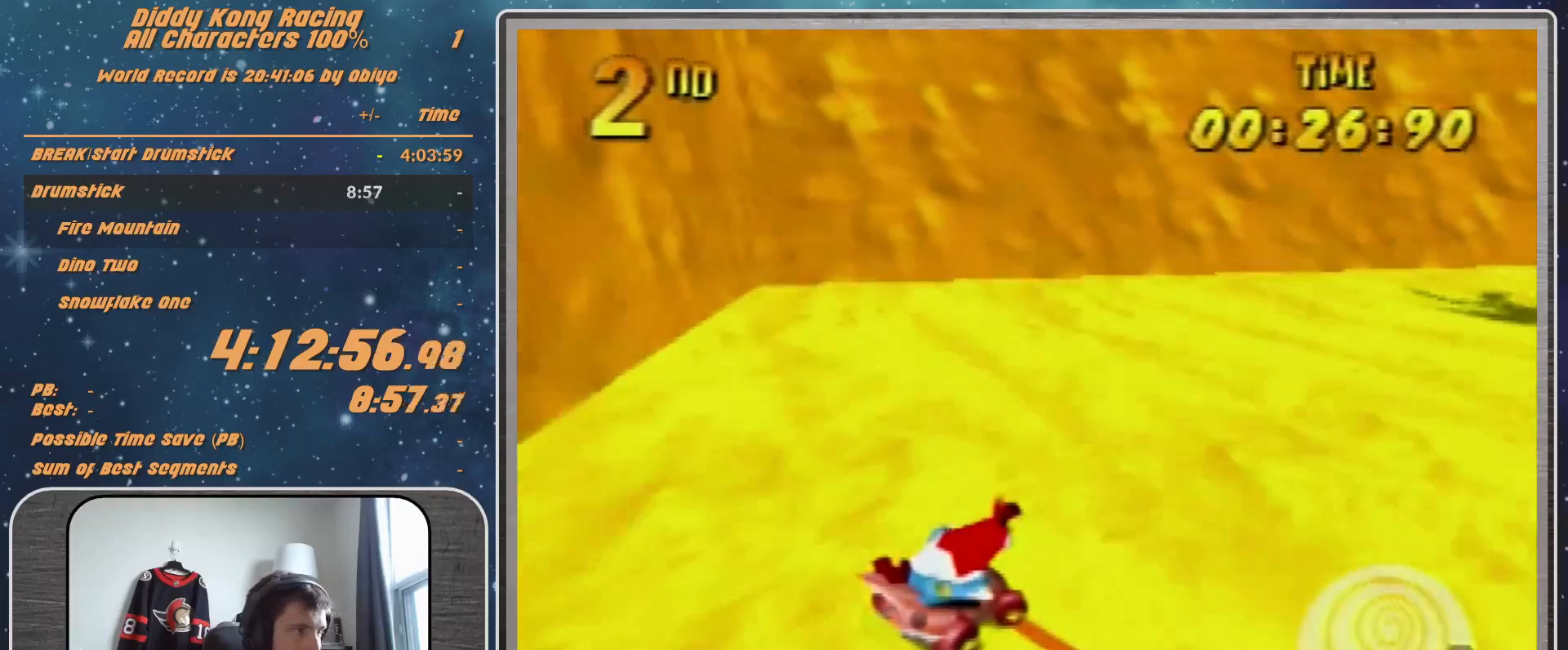
{"buttons": ["A", "B", "R1"], "left_stick": "up-right", "events": [[67, "A", "up"], [133, "A", "down"], [233, "A", "up"], [300, "A", "down"], [467, "B", "down"]]}
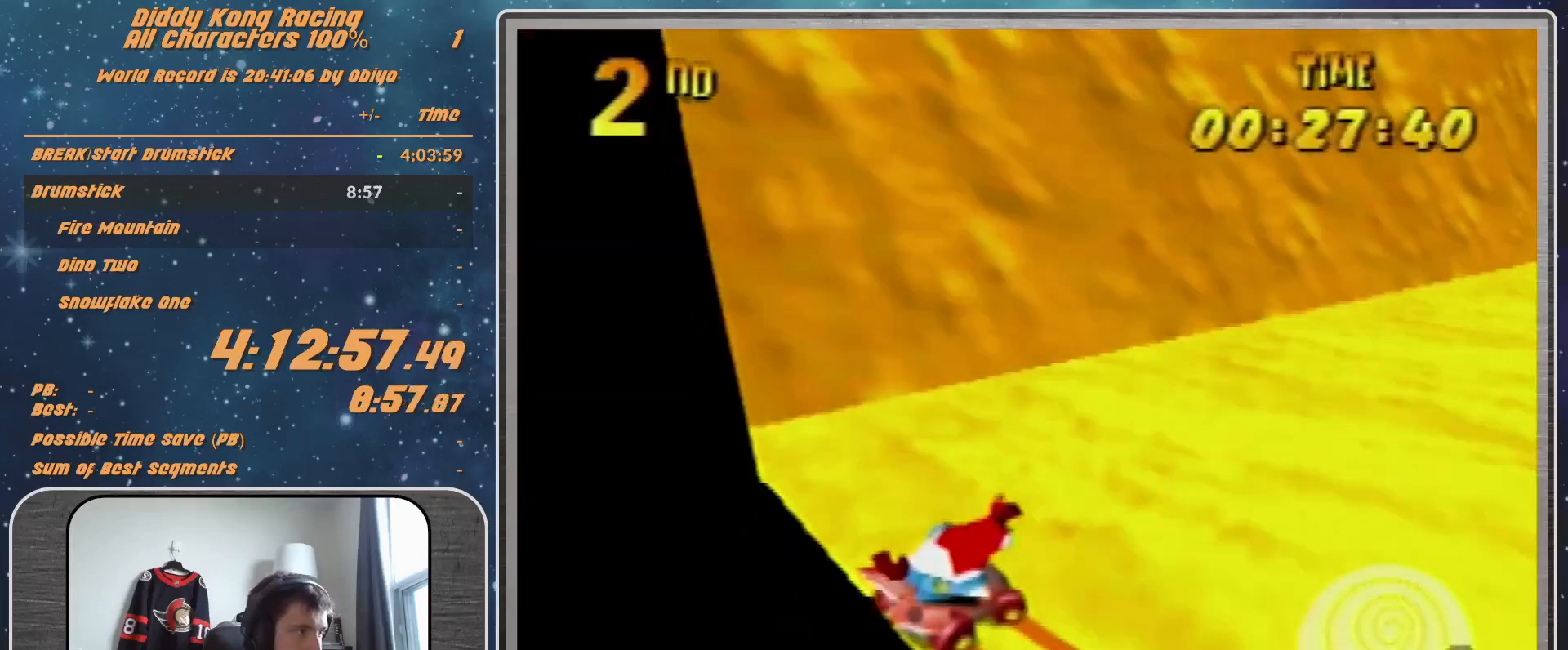
{"buttons": ["A"], "left_stick": "up-right", "events": [[133, "B", "up"], [133, "R1", "up"]]}
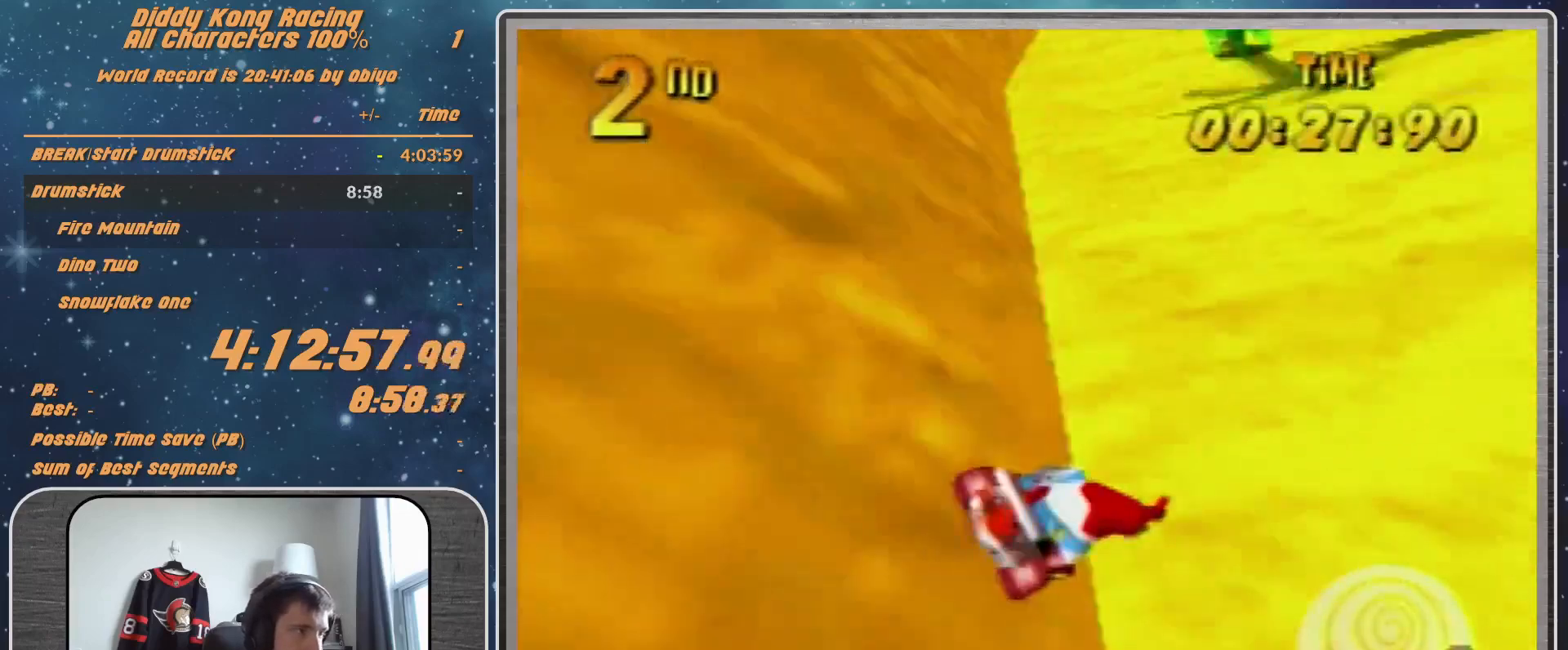
{"buttons": ["A"], "left_stick": "left", "events": [[200, "left_stick", "center"], [467, "left_stick", "left"]]}
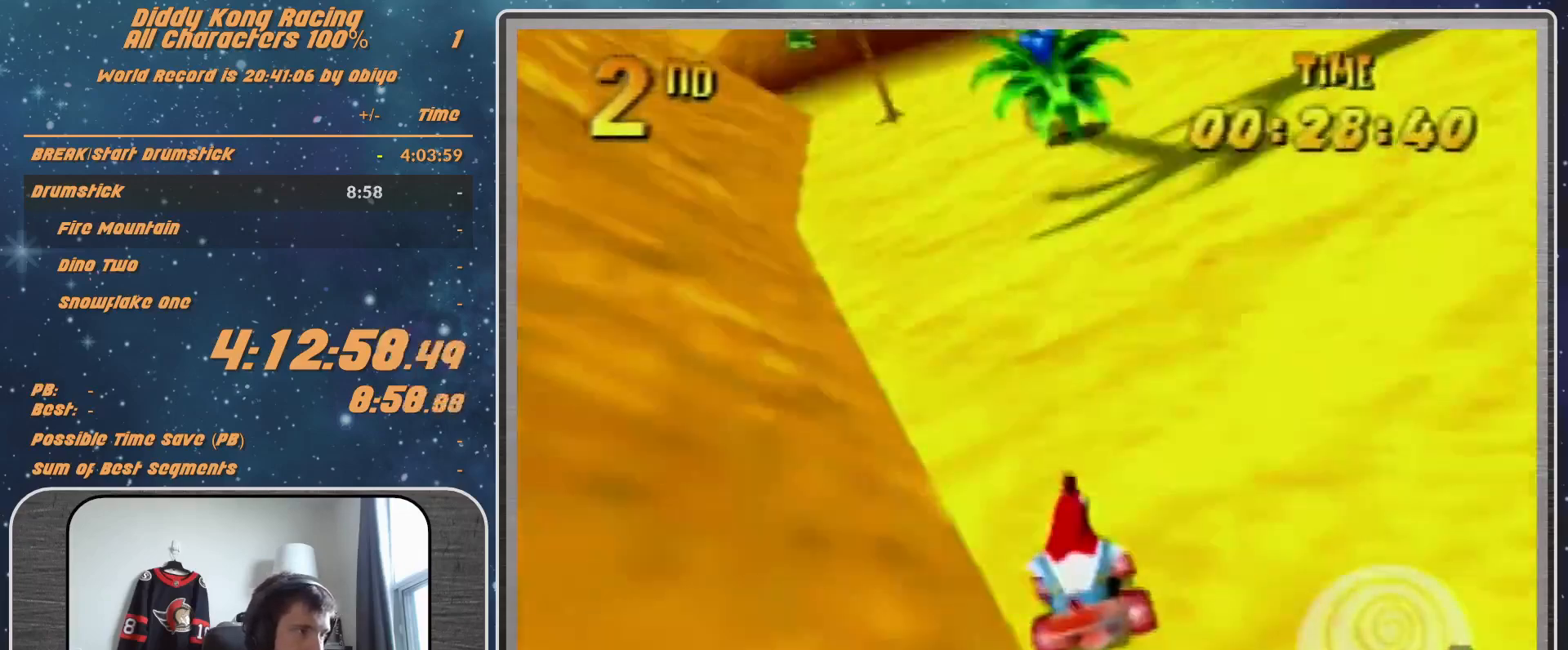
{"buttons": ["A"], "left_stick": "center", "events": [[367, "left_stick", "center"]]}
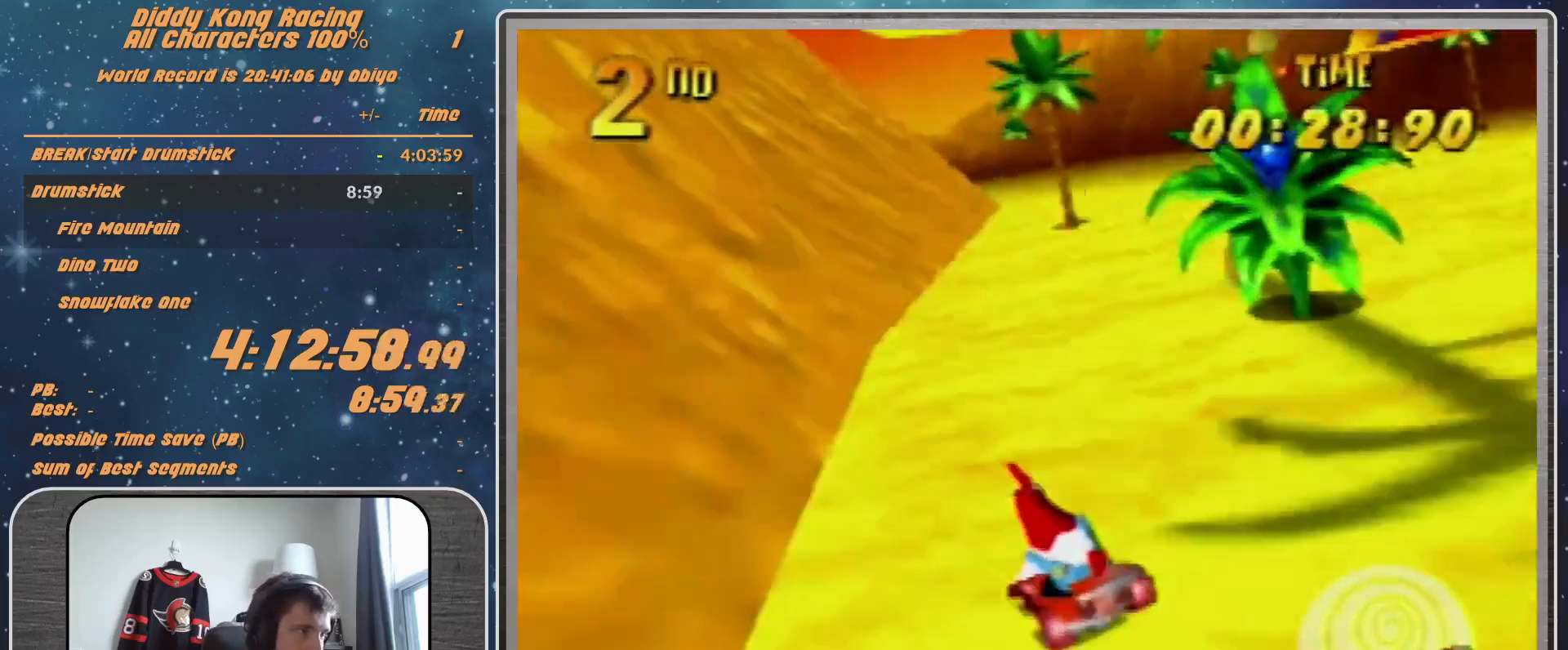
{"buttons": ["A"], "left_stick": "center", "events": [[200, "left_stick", "right"], [367, "left_stick", "center"]]}
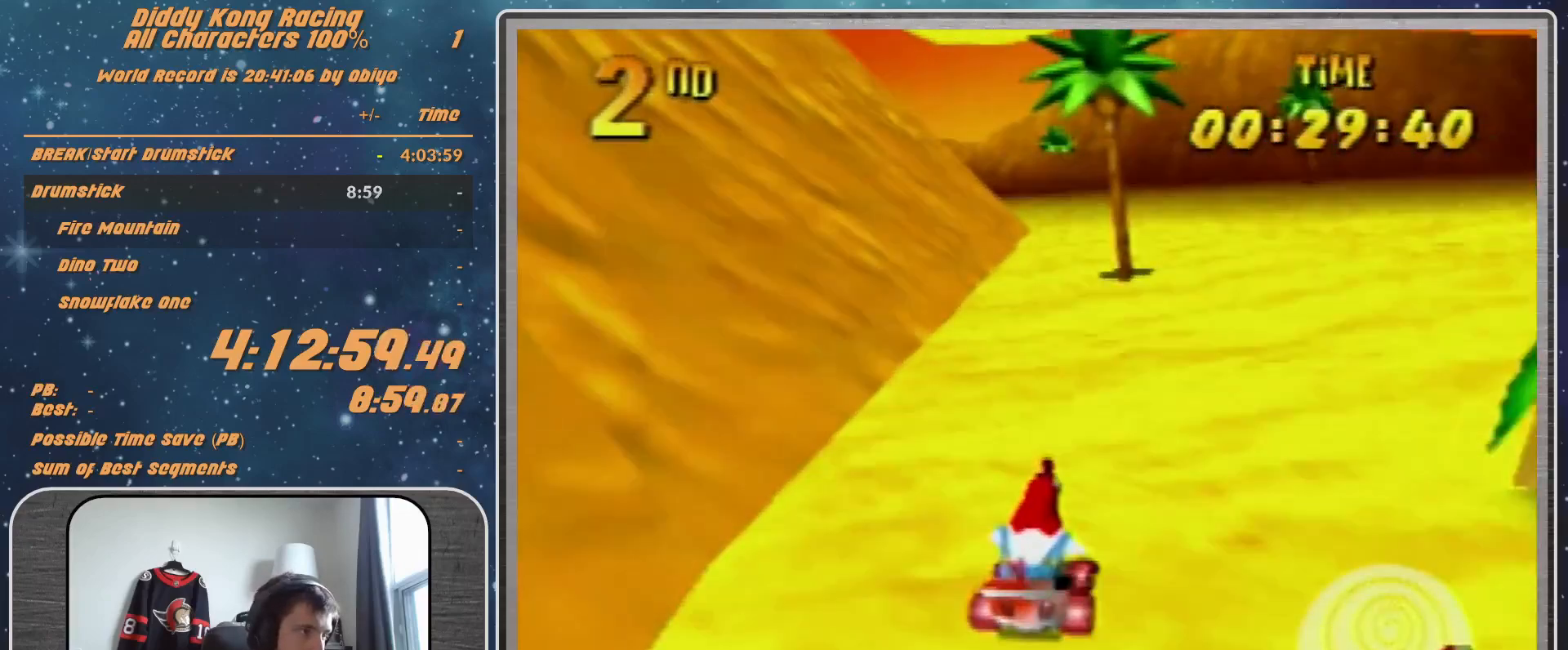
{"buttons": ["A"], "left_stick": "center", "events": [[300, "left_stick", "up-right"], [467, "left_stick", "center"]]}
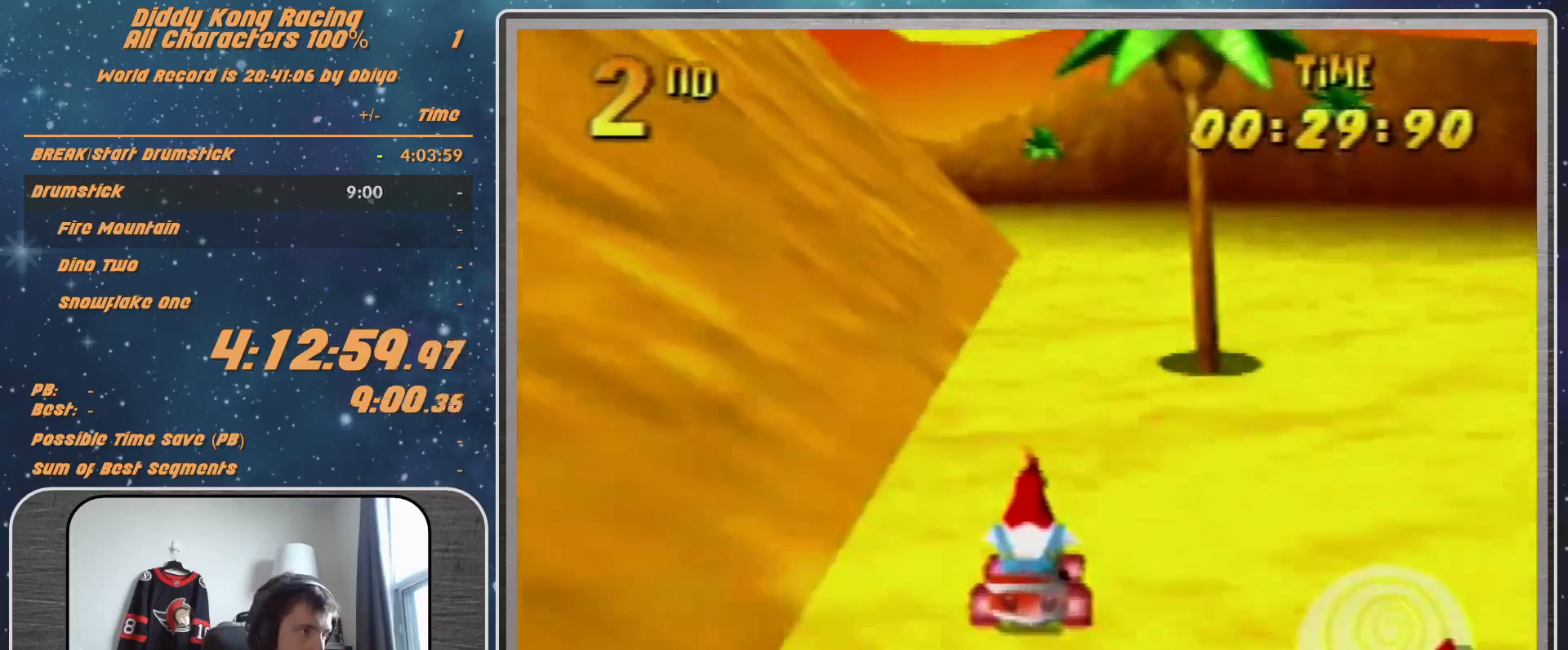
{"buttons": ["A"], "left_stick": "left", "events": [[200, "A", "up"], [267, "A", "down"], [367, "A", "up"], [467, "A", "down"], [467, "left_stick", "left"]]}